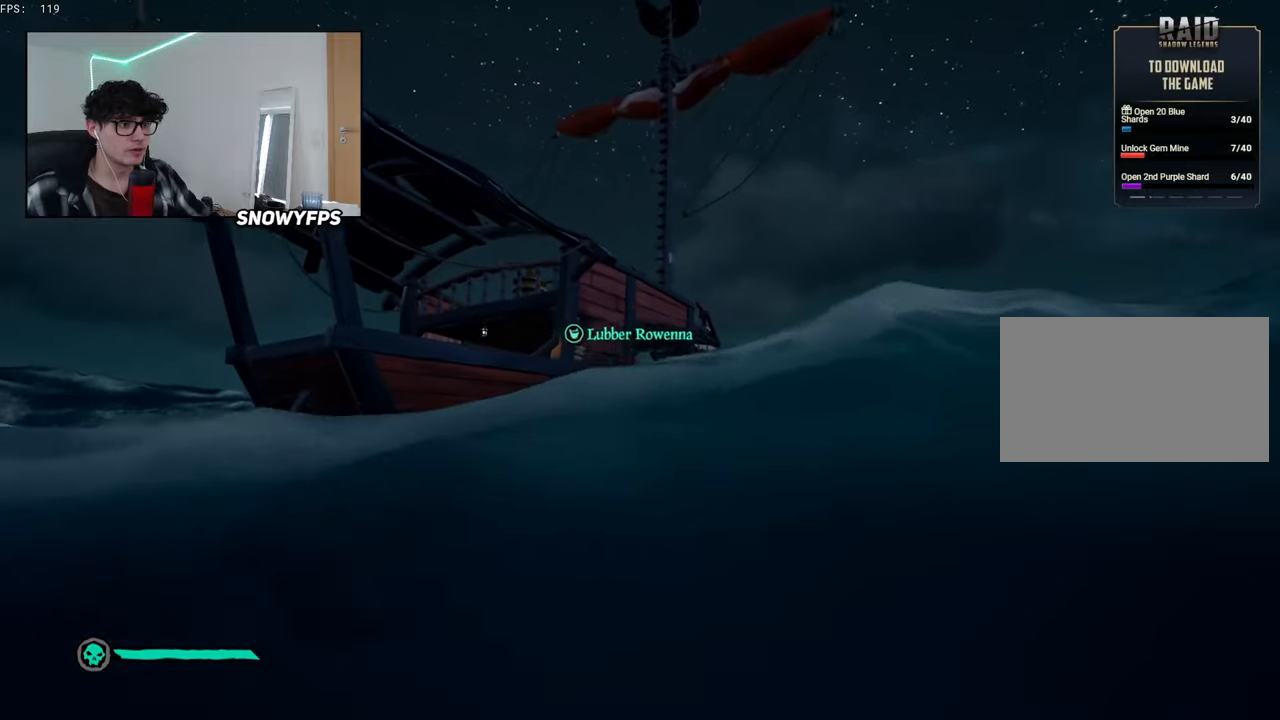
Gameplay with keyboard and mouse; each line is a JSON object with the keys and mouse buttons held at the frame after it. "events" lists presses ("down") and releases ("up") of "1", "2", "3", "4", "5", "a", "alt", "c", "caps_lock", "ctrl", "d", "e", "f", "g", "q", "r", "s", "shift", "space", "t", "tab", "v", "w", "x", "z", "mouse_left", "mouse_wheel" and "mouse_right" between this image and that frame as [ms after this image, input, new state], when the widget could be followed in between. "mouse_left", "mouse_wheel", "mouse_right" = the "left", "wheel", "right" buttons of the "mouse" list. No other keys are recorded. "wheel" means that the mouse wheel is clicked or scrolled. "mouse_move" is the direction in which the mouse moves at that frame (one of eight, or "still"), when it could be read.
{"keys": ["w"], "mouse": [], "mouse_move": "still", "events": [[84, "d", "up"], [267, "d", "down"], [367, "d", "up"]]}
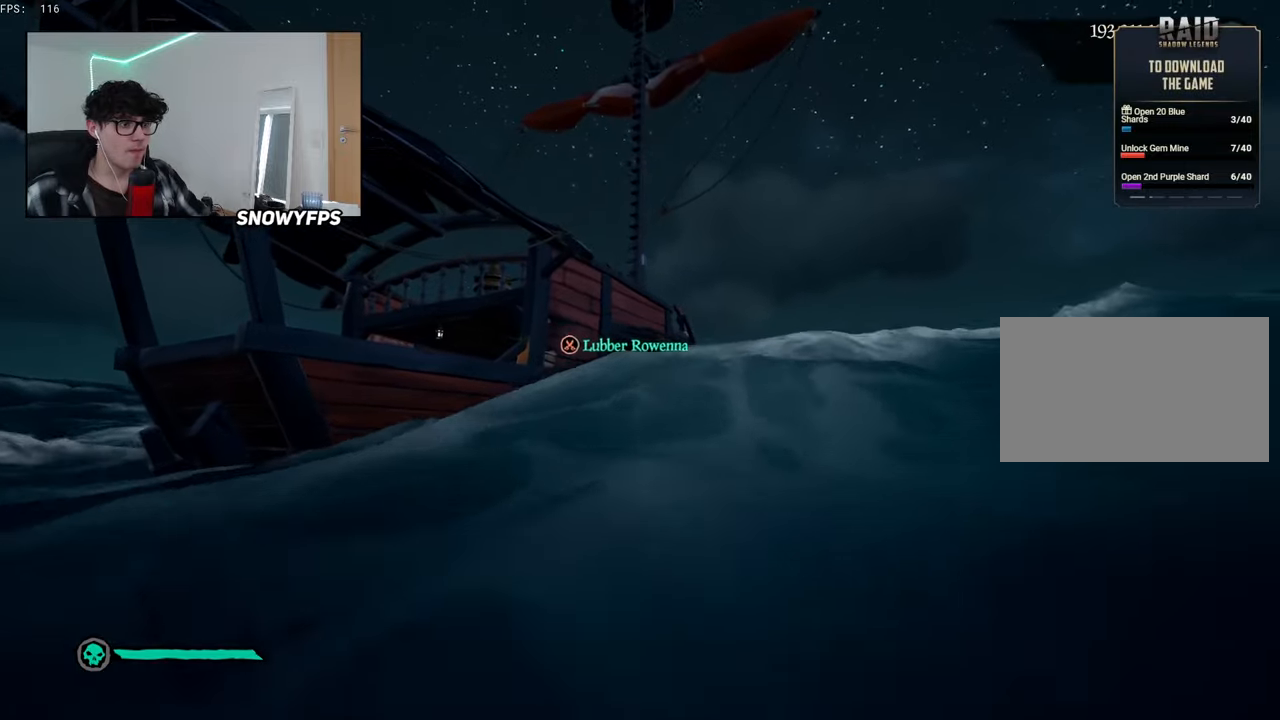
{"keys": ["w"], "mouse": [], "mouse_move": "still", "events": [[150, "d", "down"], [250, "d", "up"]]}
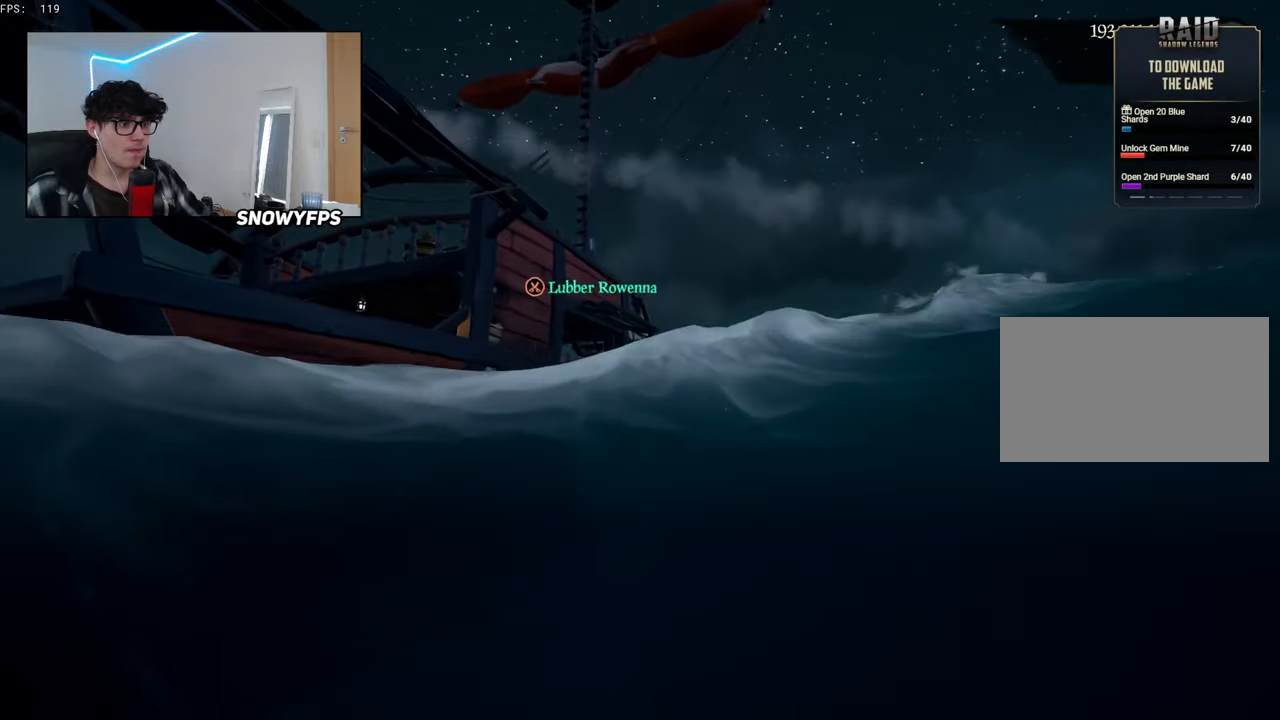
{"keys": ["d", "w"], "mouse": [], "mouse_move": "still", "events": [[167, "d", "down"], [267, "d", "up"], [450, "d", "down"]]}
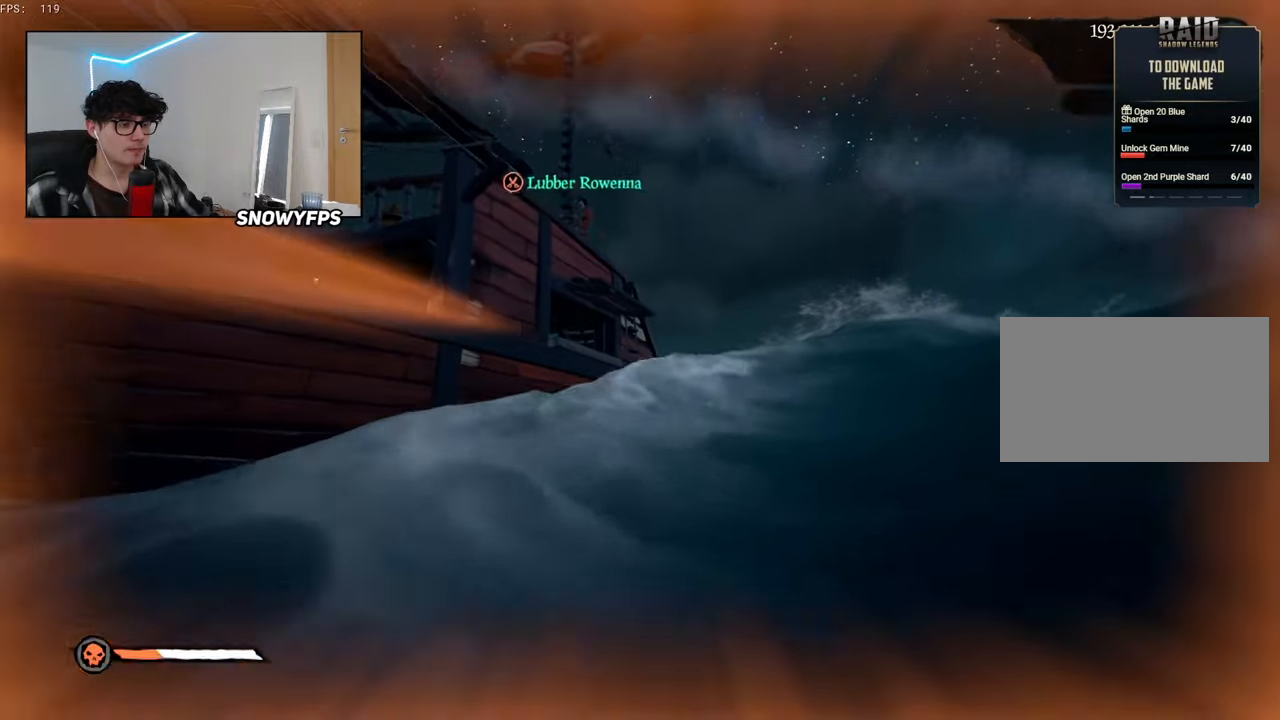
{"keys": ["w"], "mouse": [], "mouse_move": "still", "events": [[34, "d", "up"], [184, "d", "down"], [267, "d", "up"]]}
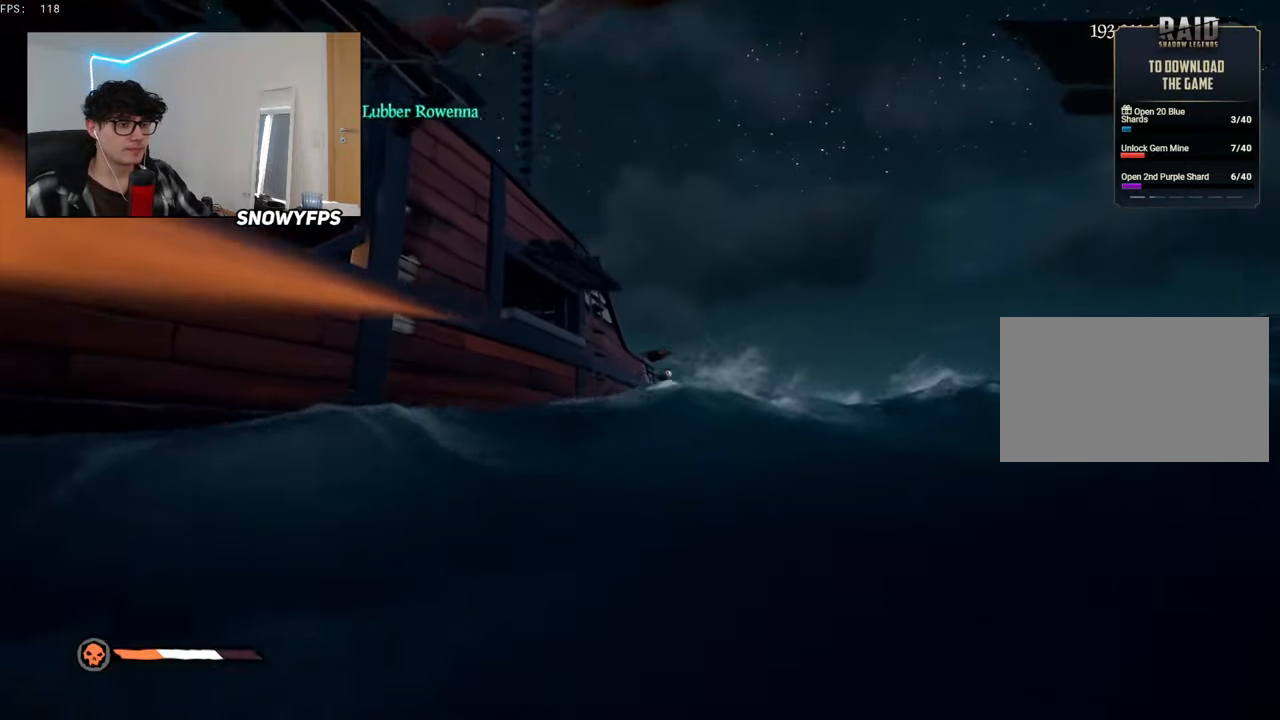
{"keys": ["d"], "mouse": ["left"], "mouse_move": "left", "events": [[17, "3", "down"], [100, "3", "up"], [200, "mouse_left", "down"], [250, "mouse_left", "up"], [300, "d", "down"], [334, "mouse_left", "down"], [384, "w", "up"], [434, "mouse_left", "up"], [484, "mouse_left", "down"]]}
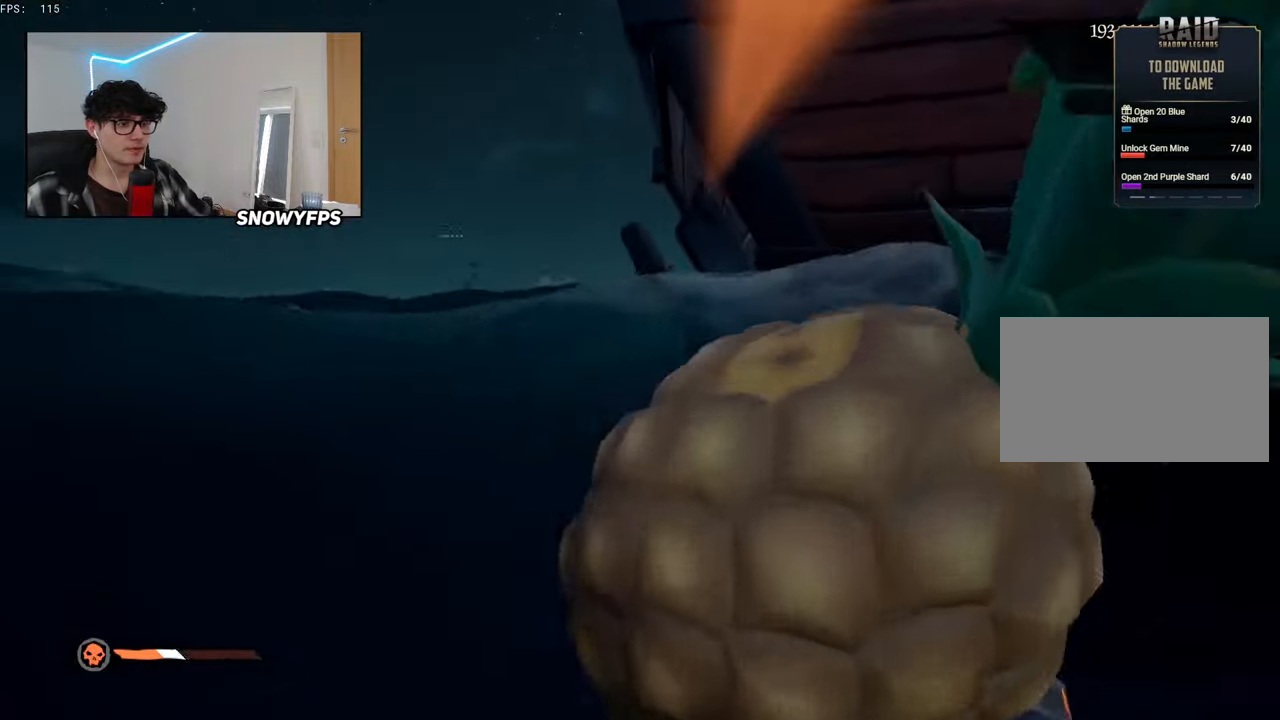
{"keys": ["d"], "mouse": ["left"], "mouse_move": "still", "events": [[67, "mouse_left", "up"], [117, "mouse_left", "down"], [267, "mouse_left", "up"], [300, "mouse_left", "down"], [400, "mouse_left", "up"], [450, "mouse_left", "down"]]}
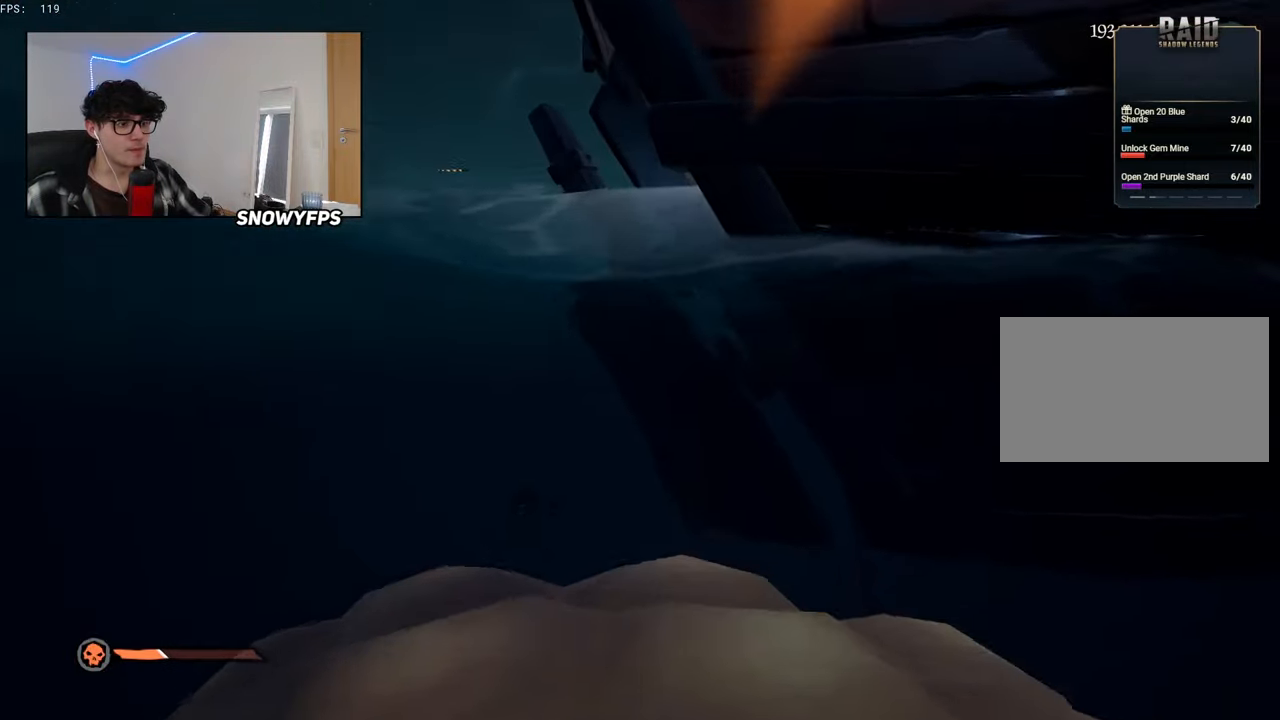
{"keys": ["d", "s"], "mouse": ["left"], "mouse_move": "down-left", "events": [[50, "mouse_left", "up"], [50, "s", "down"], [84, "mouse_left", "down"], [234, "mouse_left", "up"], [284, "mouse_left", "down"], [417, "mouse_left", "up"], [467, "mouse_left", "down"]]}
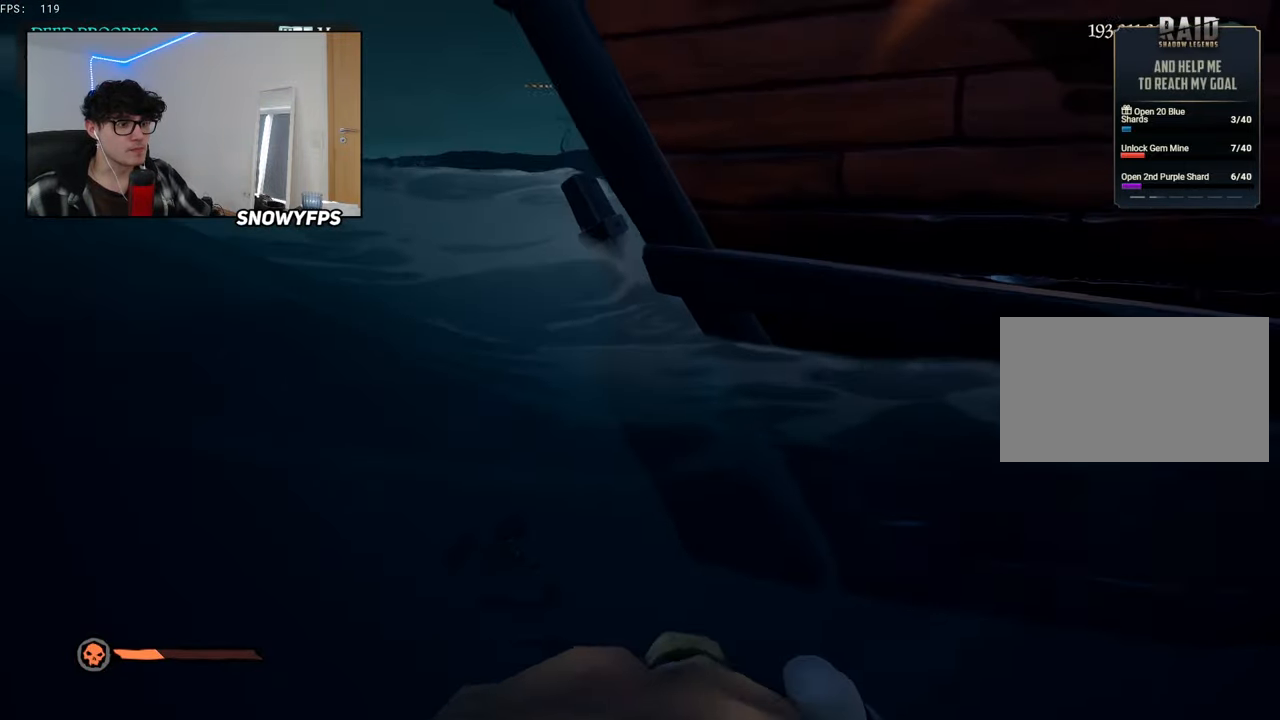
{"keys": ["a"], "mouse": ["left"], "mouse_move": "still", "events": [[67, "mouse_left", "up"], [150, "mouse_left", "down"], [250, "mouse_left", "up"], [250, "s", "up"], [284, "mouse_left", "down"], [384, "mouse_left", "up"], [434, "mouse_left", "down"], [484, "a", "down"], [484, "d", "up"]]}
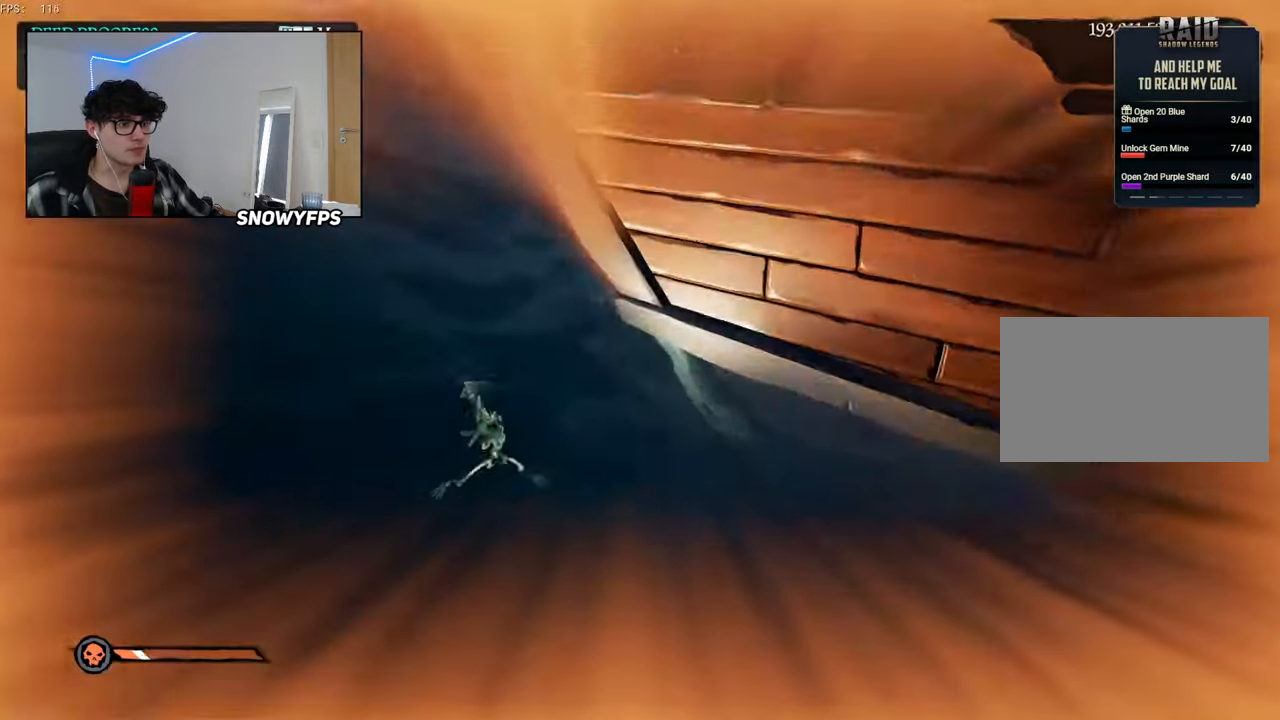
{"keys": ["w"], "mouse": [], "mouse_move": "right", "events": [[67, "mouse_left", "up"], [117, "mouse_left", "down"], [217, "mouse_left", "up"], [267, "2", "down"], [300, "2", "up"], [400, "a", "up"], [400, "w", "down"]]}
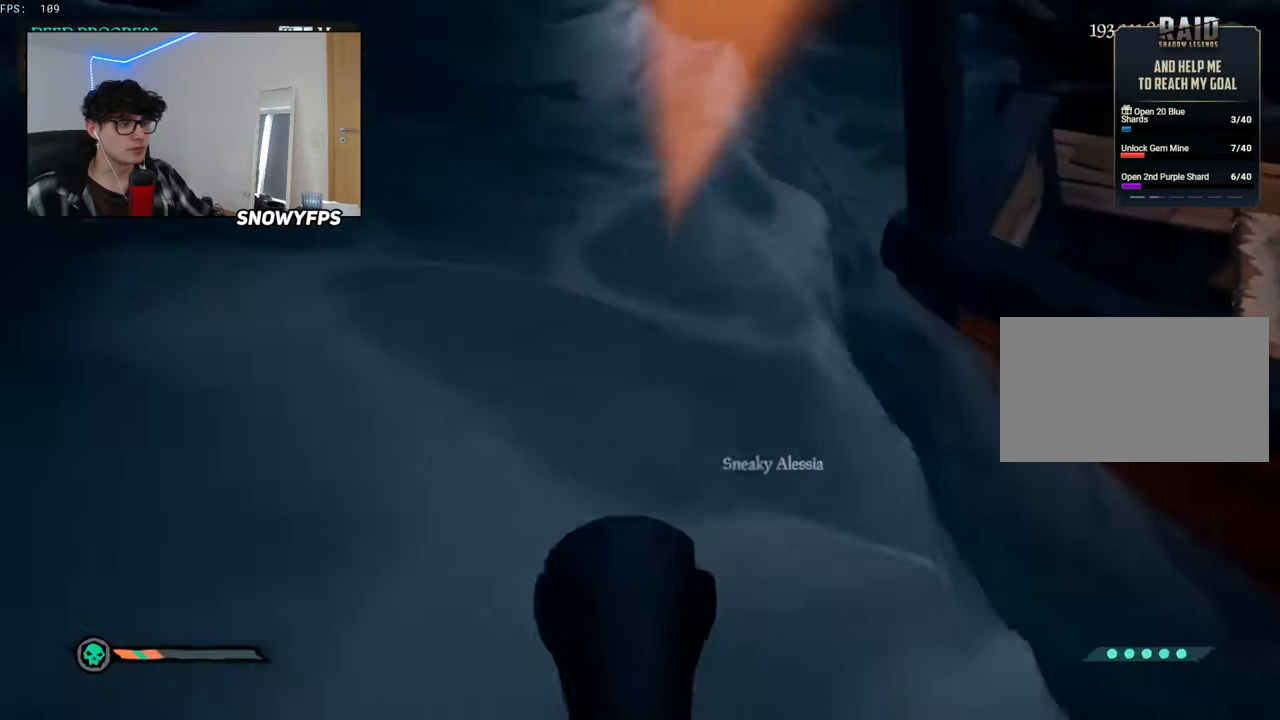
{"keys": ["a", "s"], "mouse": [], "mouse_move": "right"}
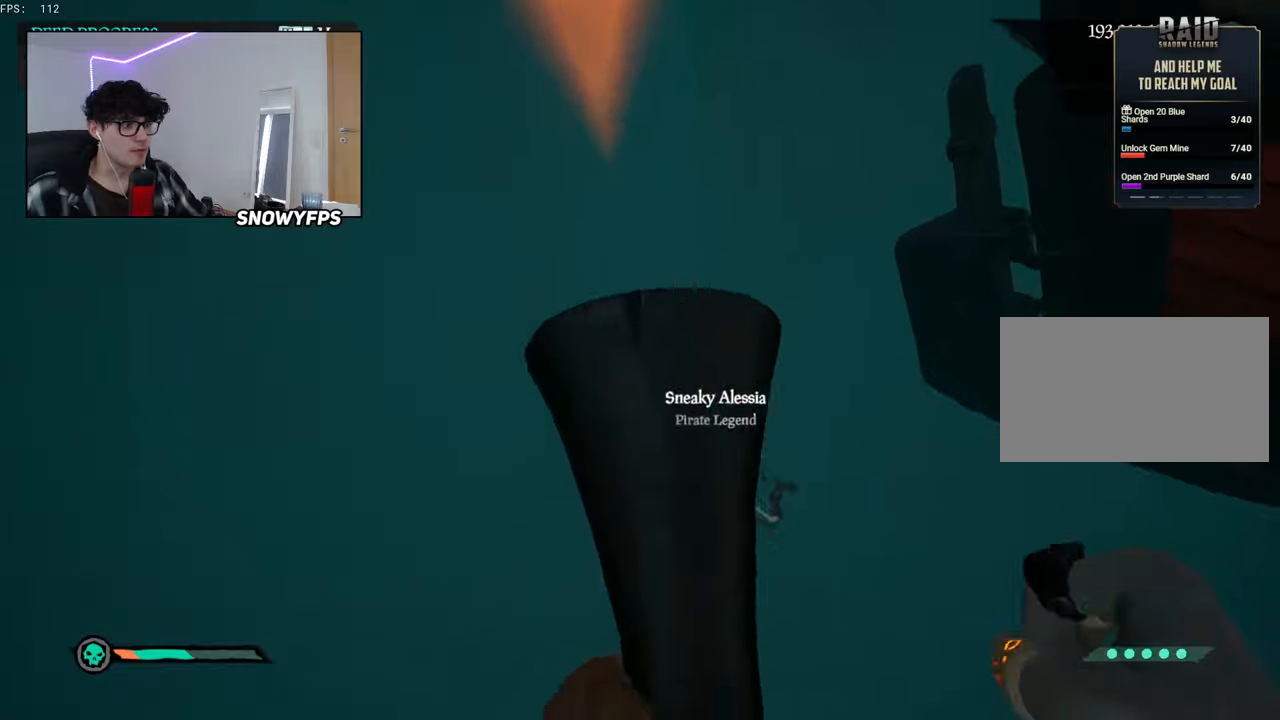
{"keys": ["d"], "mouse": [], "mouse_move": "still", "events": [[100, "a", "up"], [250, "d", "down"], [400, "s", "up"]]}
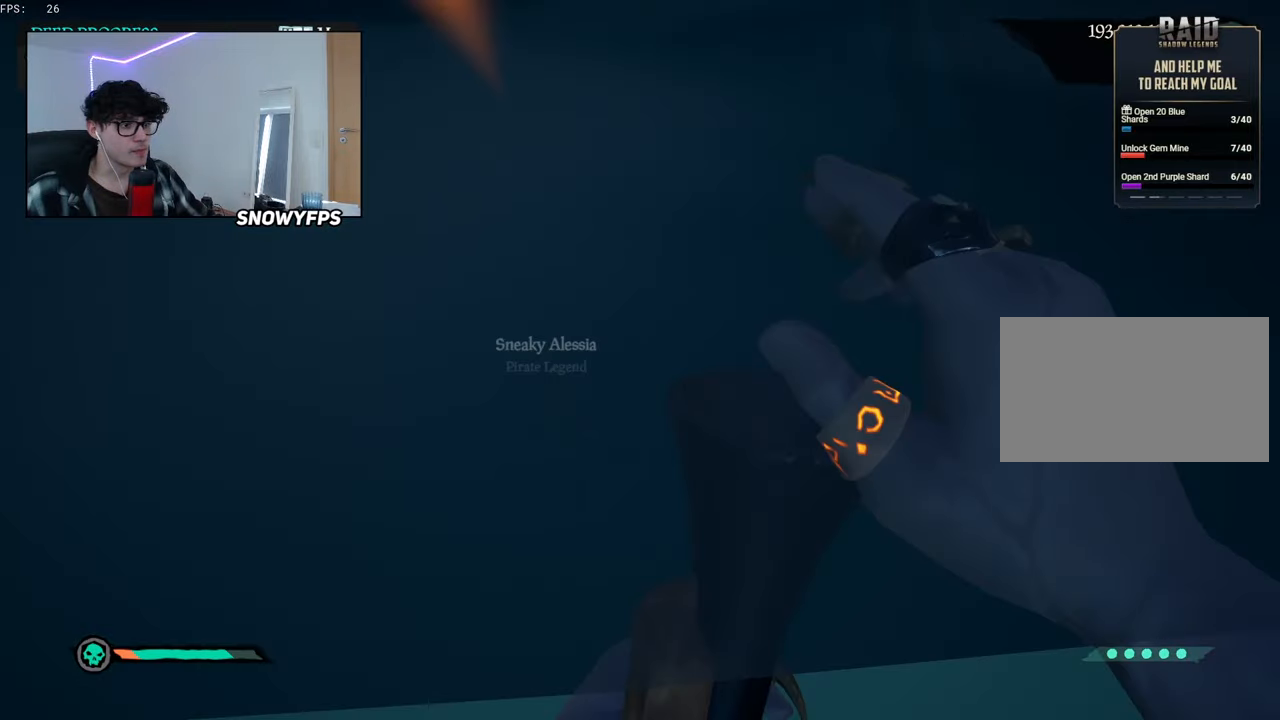
{"keys": ["a", "w"], "mouse": [], "mouse_move": "left", "events": [[300, "a", "down"], [300, "d", "up"], [500, "w", "down"]]}
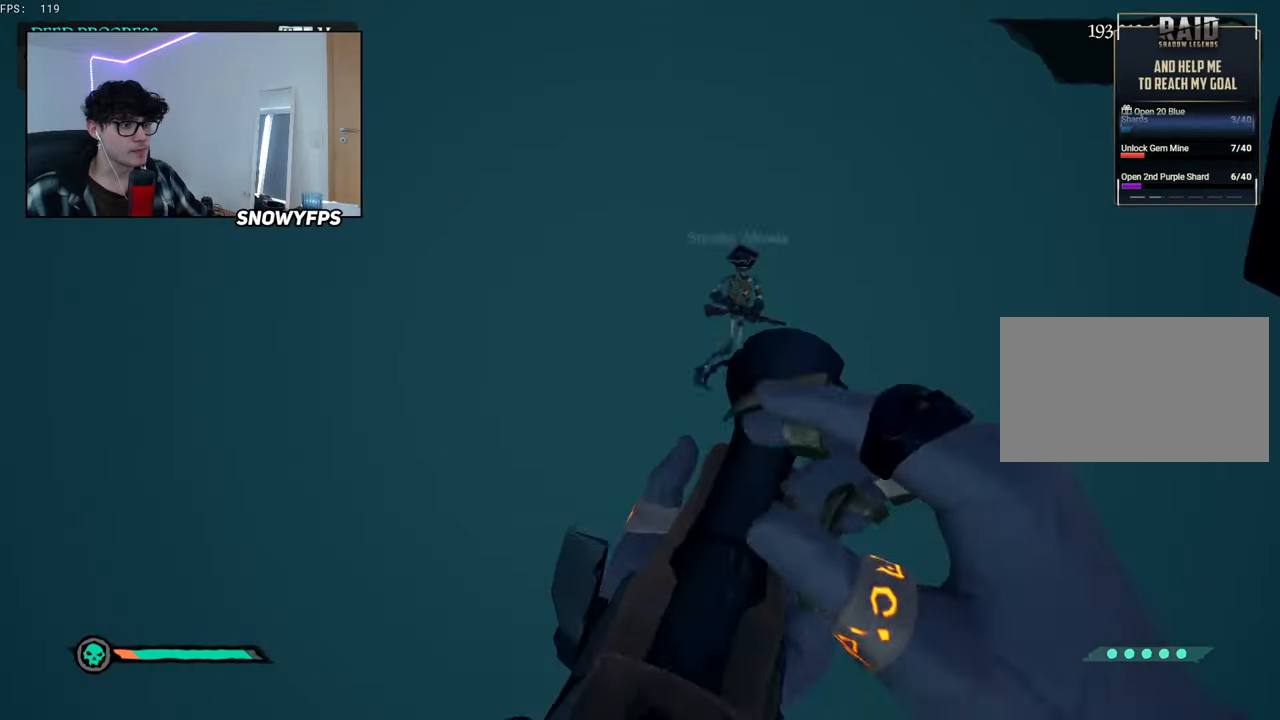
{"keys": ["d", "s"], "mouse": [], "mouse_move": "up-right", "events": [[84, "w", "up"], [284, "s", "down"], [317, "a", "up"], [417, "d", "down"]]}
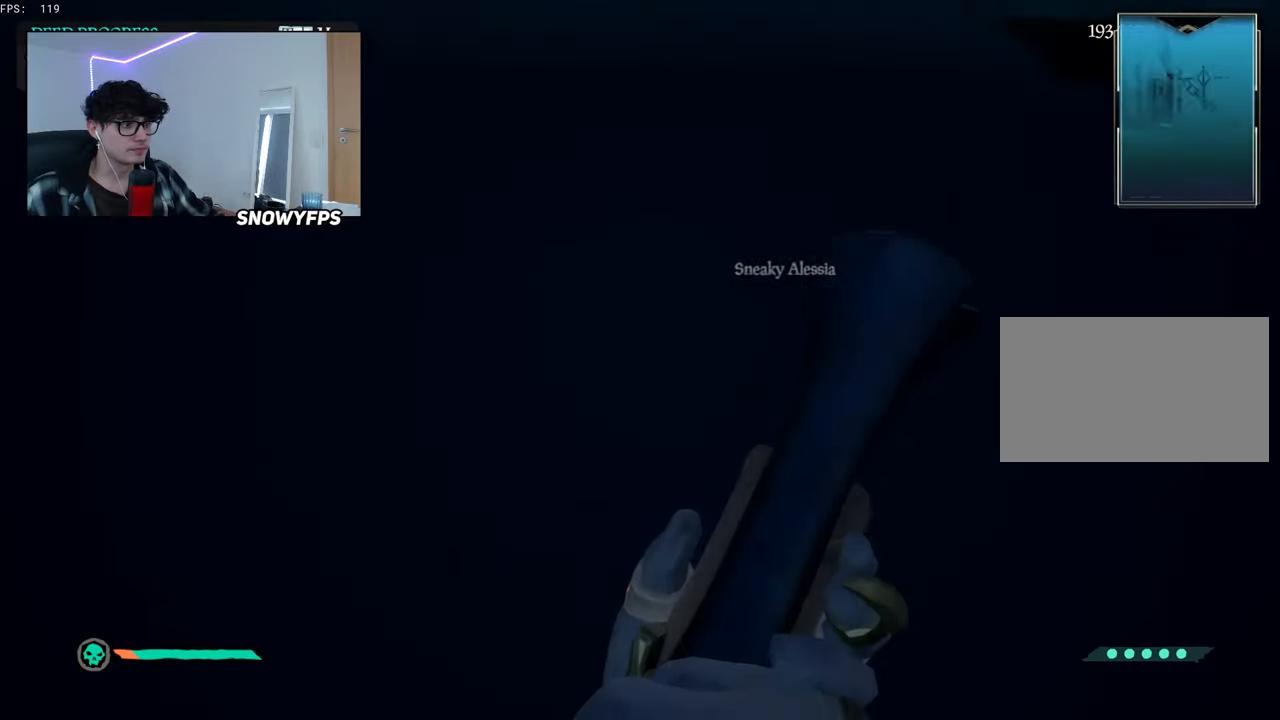
{"keys": ["d"], "mouse": [], "mouse_move": "still", "events": [[100, "mouse_wheel", "down"], [100, "s", "up"], [150, "mouse_wheel", "up"]]}
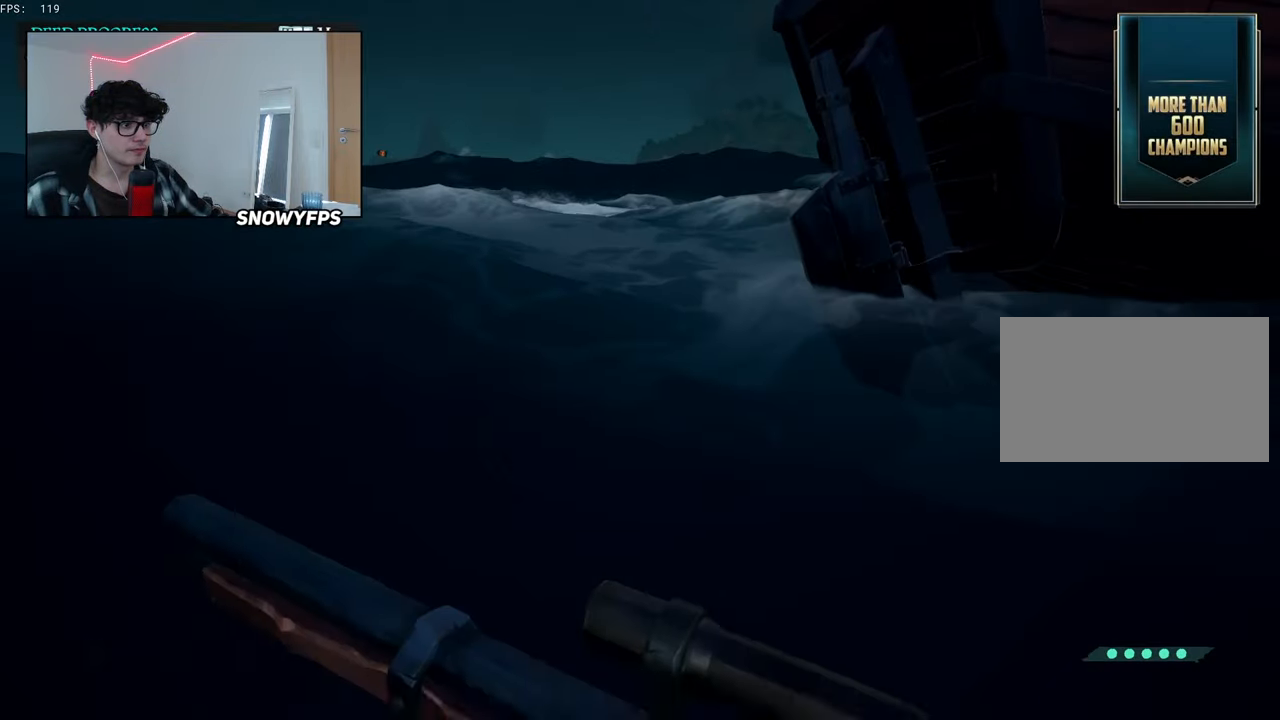
{"keys": ["a"], "mouse": [], "mouse_move": "left", "events": [[117, "w", "down"], [250, "a", "down"], [250, "d", "up"], [250, "w", "up"]]}
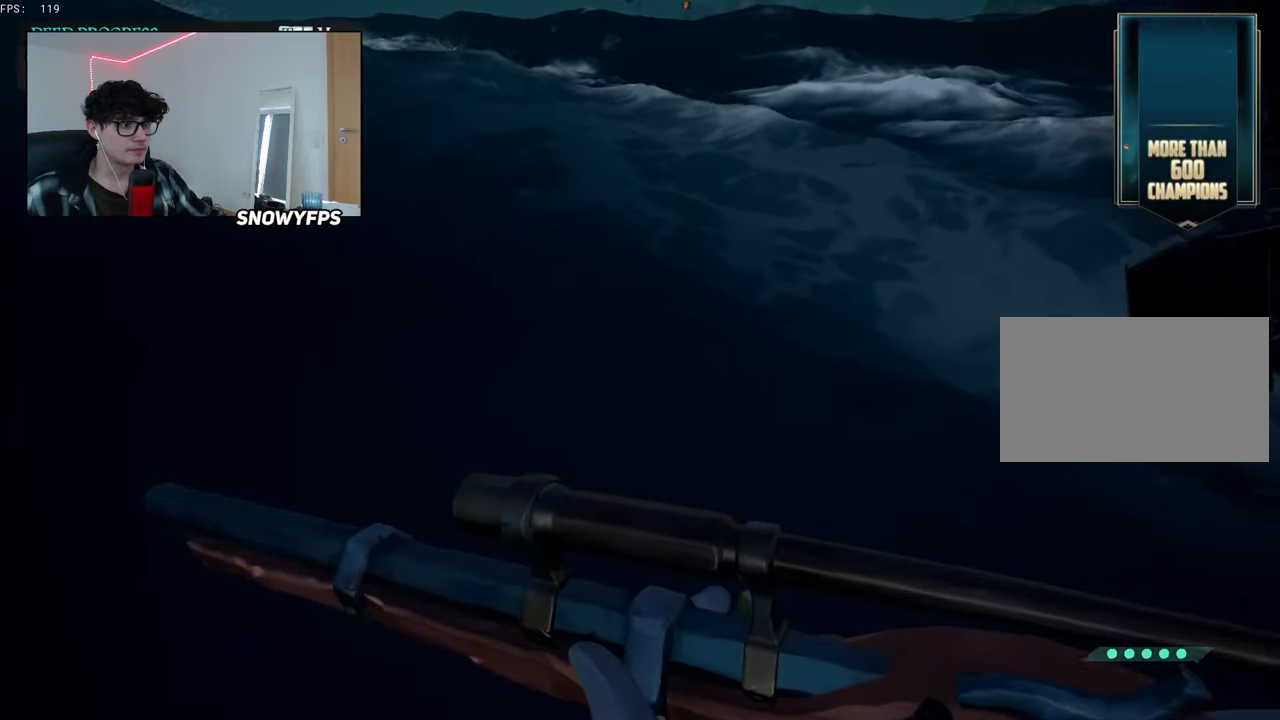
{"keys": ["d", "w"], "mouse": [], "mouse_move": "right", "events": [[84, "w", "down"], [284, "a", "up"], [317, "d", "down"]]}
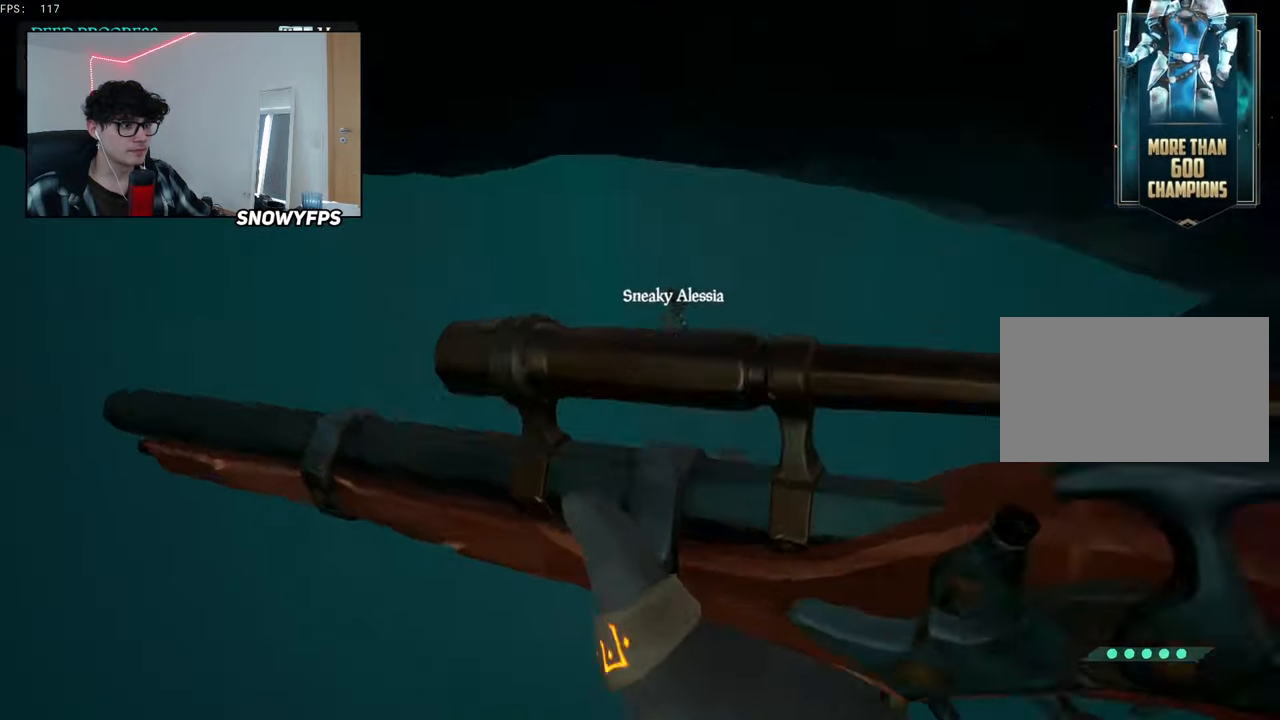
{"keys": ["a"], "mouse": ["right"], "mouse_move": "down-left", "events": [[100, "w", "up"], [250, "w", "down"], [300, "d", "up"], [384, "a", "down"], [384, "w", "up"], [434, "mouse_right", "down"]]}
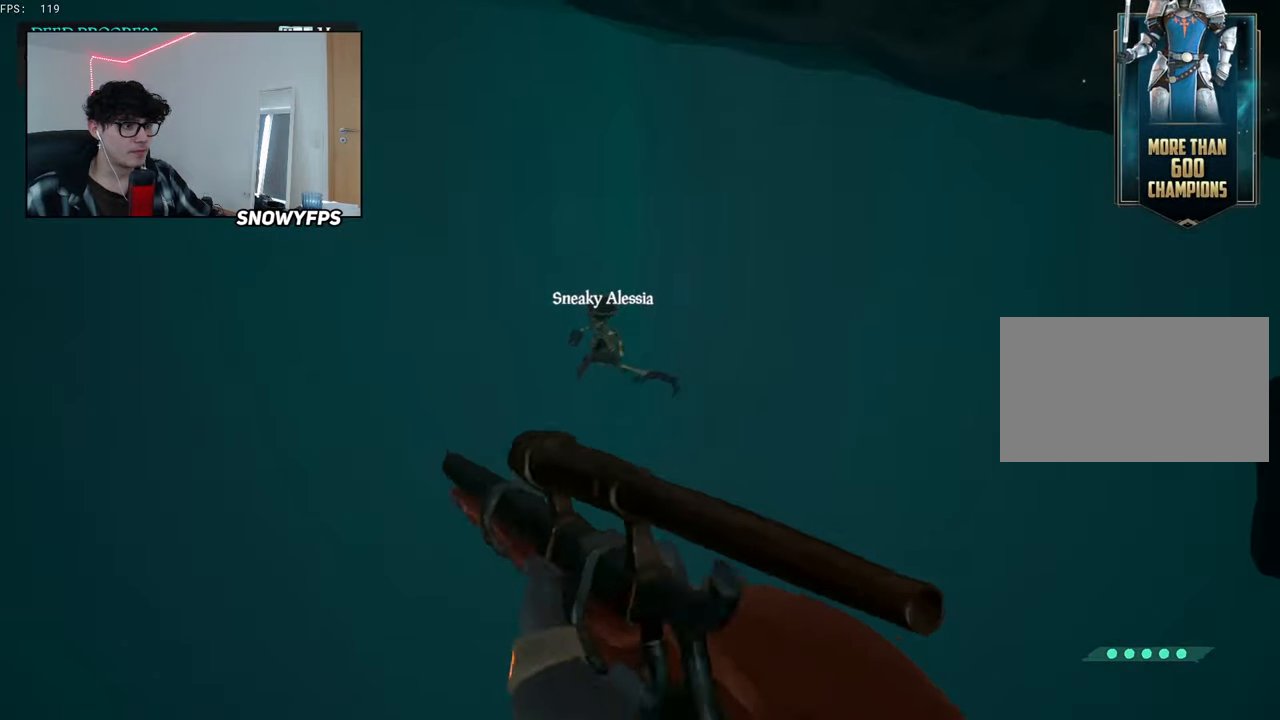
{"keys": ["a", "w"], "mouse": [], "mouse_move": "left", "events": [[167, "mouse_left", "down"], [217, "2", "down"], [267, "2", "up"], [267, "mouse_right", "up"], [317, "mouse_left", "up"], [450, "w", "down"]]}
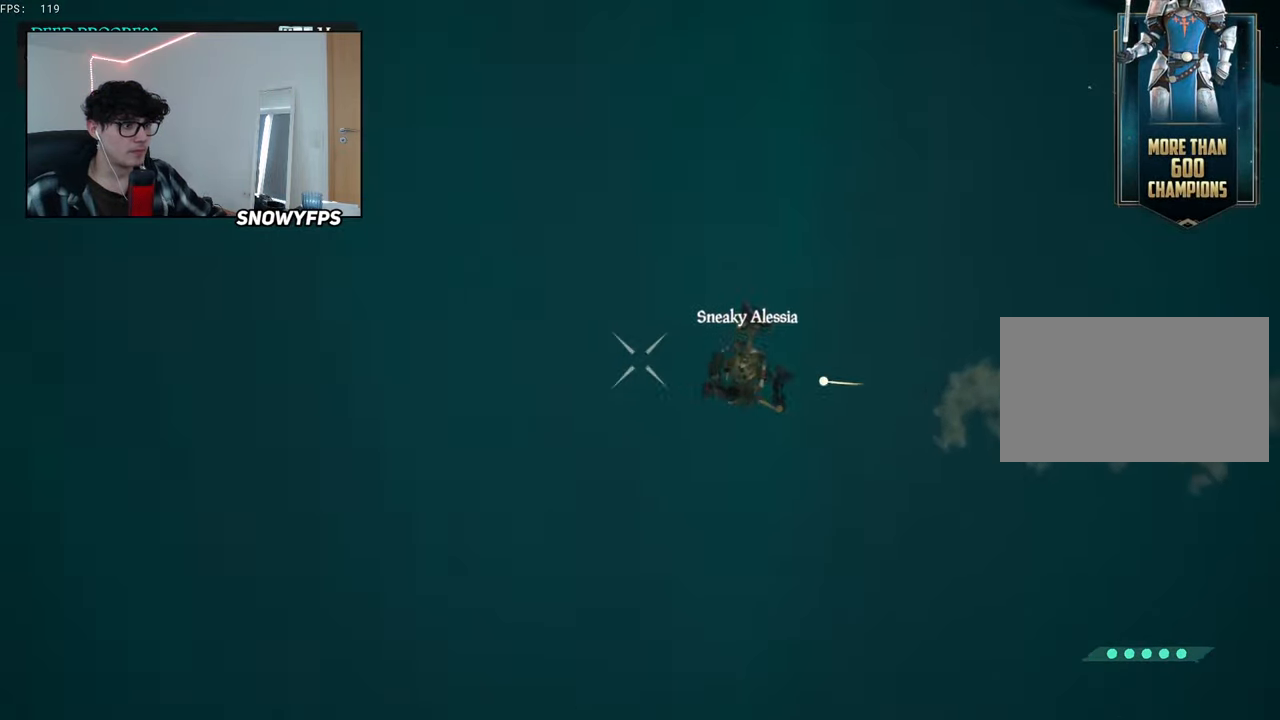
{"keys": ["w"], "mouse": [], "mouse_move": "right", "events": [[134, "a", "up"], [234, "d", "down"], [467, "d", "up"]]}
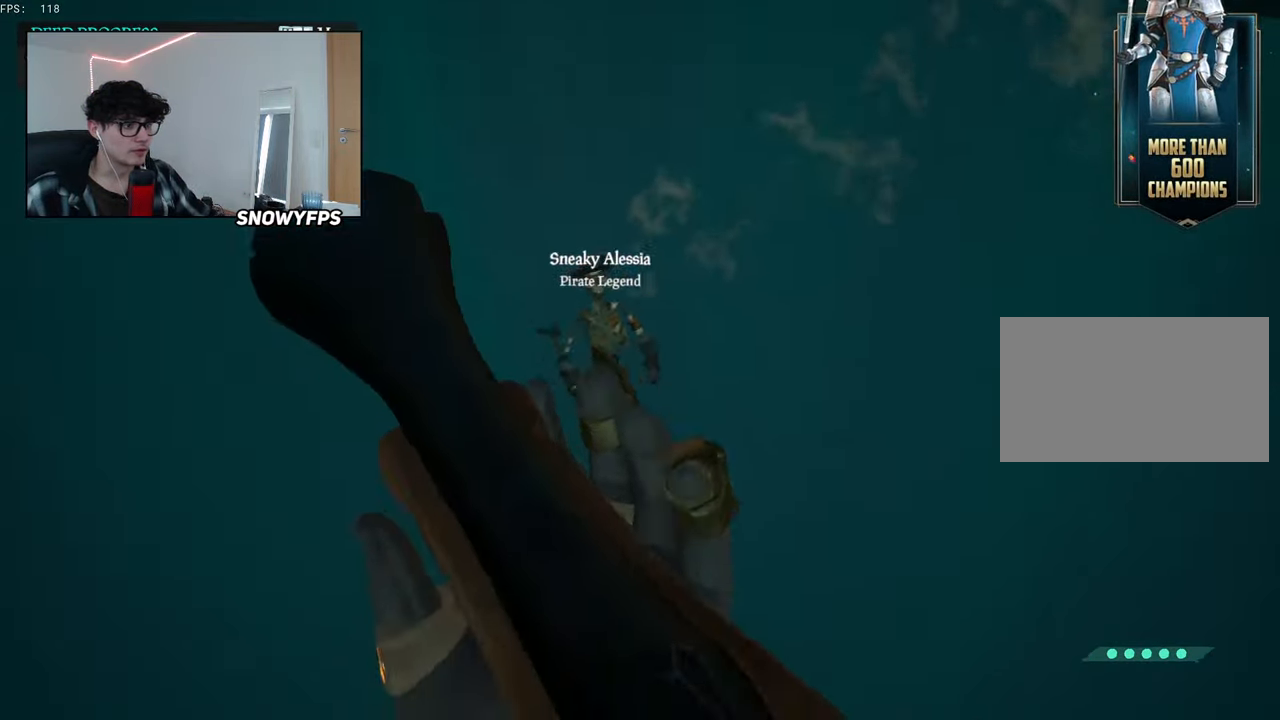
{"keys": ["d"], "mouse": ["right"], "mouse_move": "still", "events": [[200, "mouse_right", "down"], [250, "w", "up"], [300, "d", "down"]]}
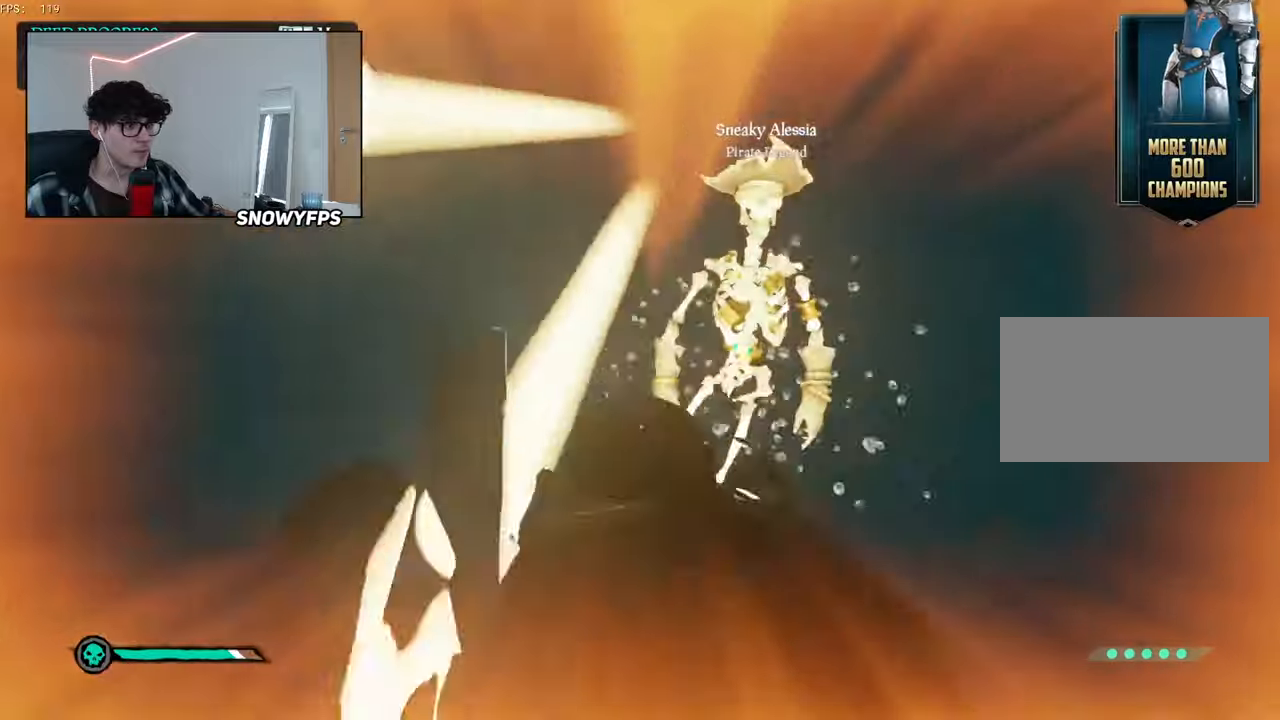
{"keys": ["d"], "mouse": ["left"], "mouse_move": "up-right", "events": [[67, "mouse_left", "down"], [117, "mouse_right", "up"], [167, "3", "down"], [217, "mouse_left", "up"], [267, "3", "up"], [300, "mouse_left", "down"], [400, "mouse_left", "up"], [450, "mouse_left", "down"]]}
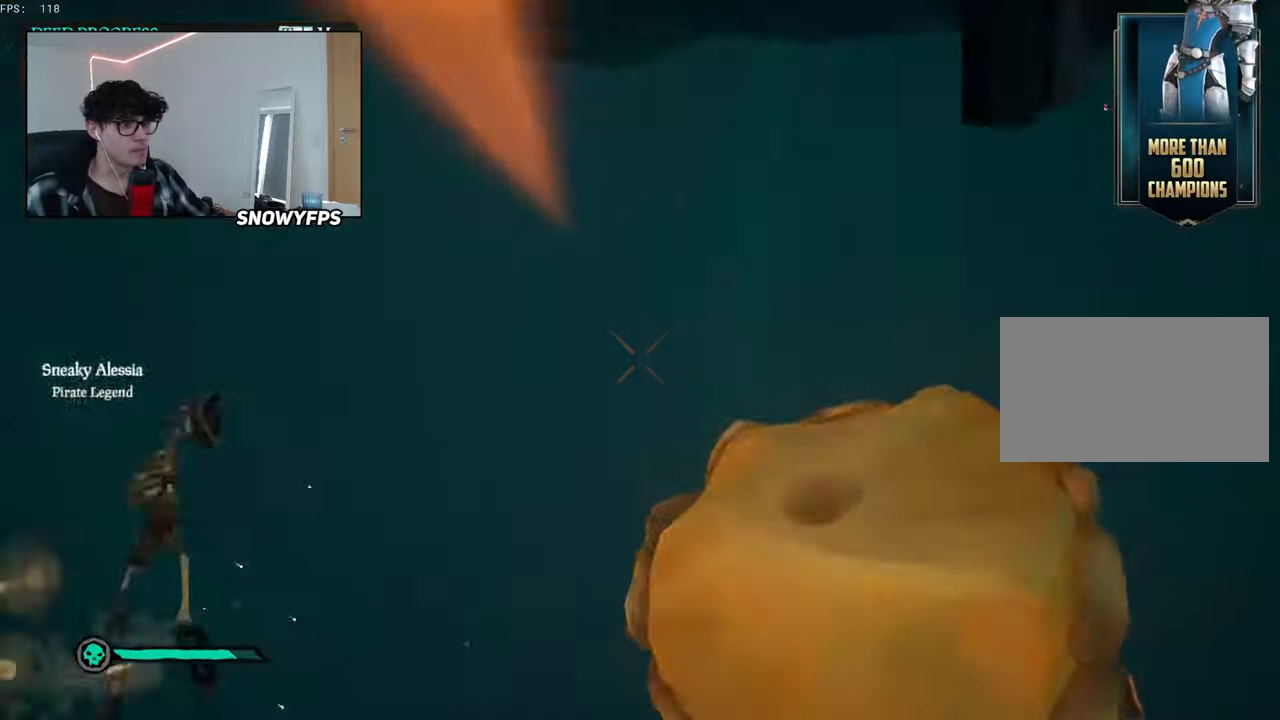
{"keys": ["d", "space", "w"], "mouse": ["left"], "mouse_move": "still", "events": [[33, "mouse_left", "up"], [33, "space", "down"], [33, "w", "down"], [83, "mouse_left", "down"], [233, "mouse_left", "up"], [283, "mouse_left", "down"], [367, "mouse_left", "up"], [417, "mouse_left", "down"]]}
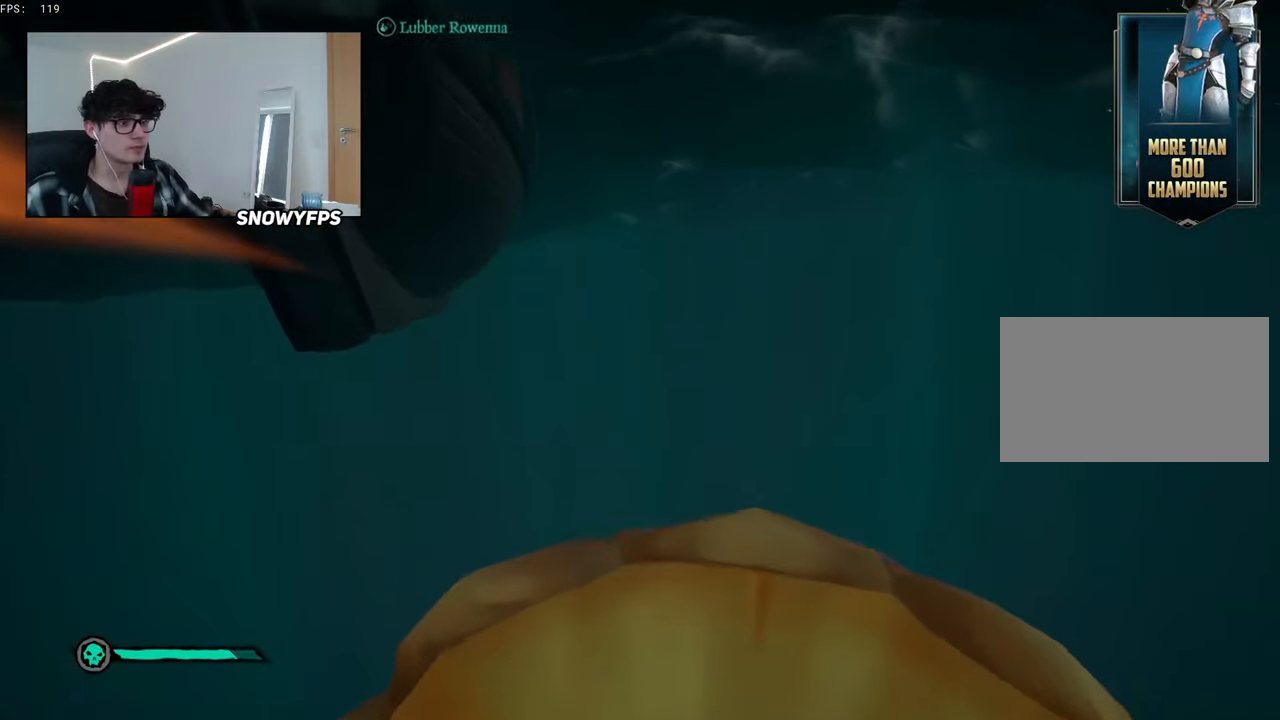
{"keys": ["w"], "mouse": ["left"], "mouse_move": "left", "events": [[67, "d", "up"], [67, "mouse_left", "up"], [100, "mouse_left", "down"], [200, "mouse_left", "up"], [200, "space", "up"], [283, "mouse_left", "down"], [383, "mouse_left", "up"], [433, "mouse_left", "down"]]}
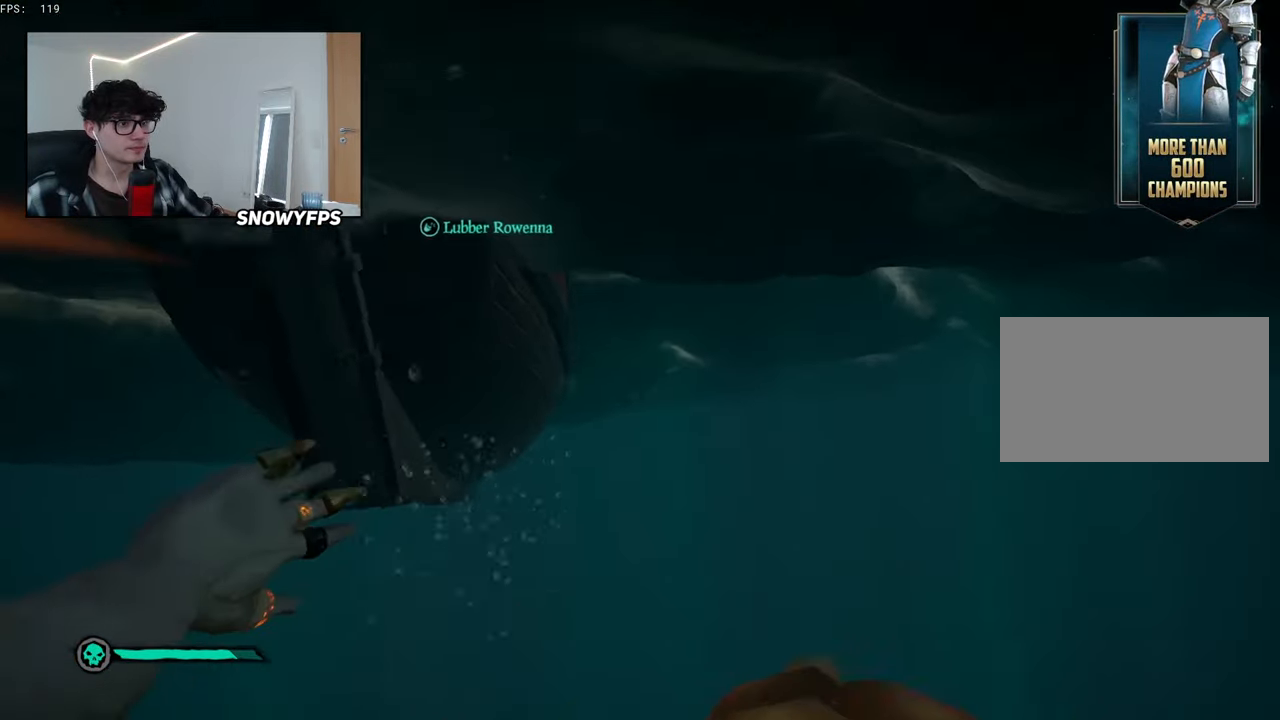
{"keys": ["w"], "mouse": [], "mouse_move": "still", "events": [[17, "space", "down"], [67, "mouse_left", "up"], [117, "mouse_left", "down"], [217, "mouse_left", "up"], [317, "mouse_left", "down"], [317, "space", "up"], [400, "mouse_left", "up"]]}